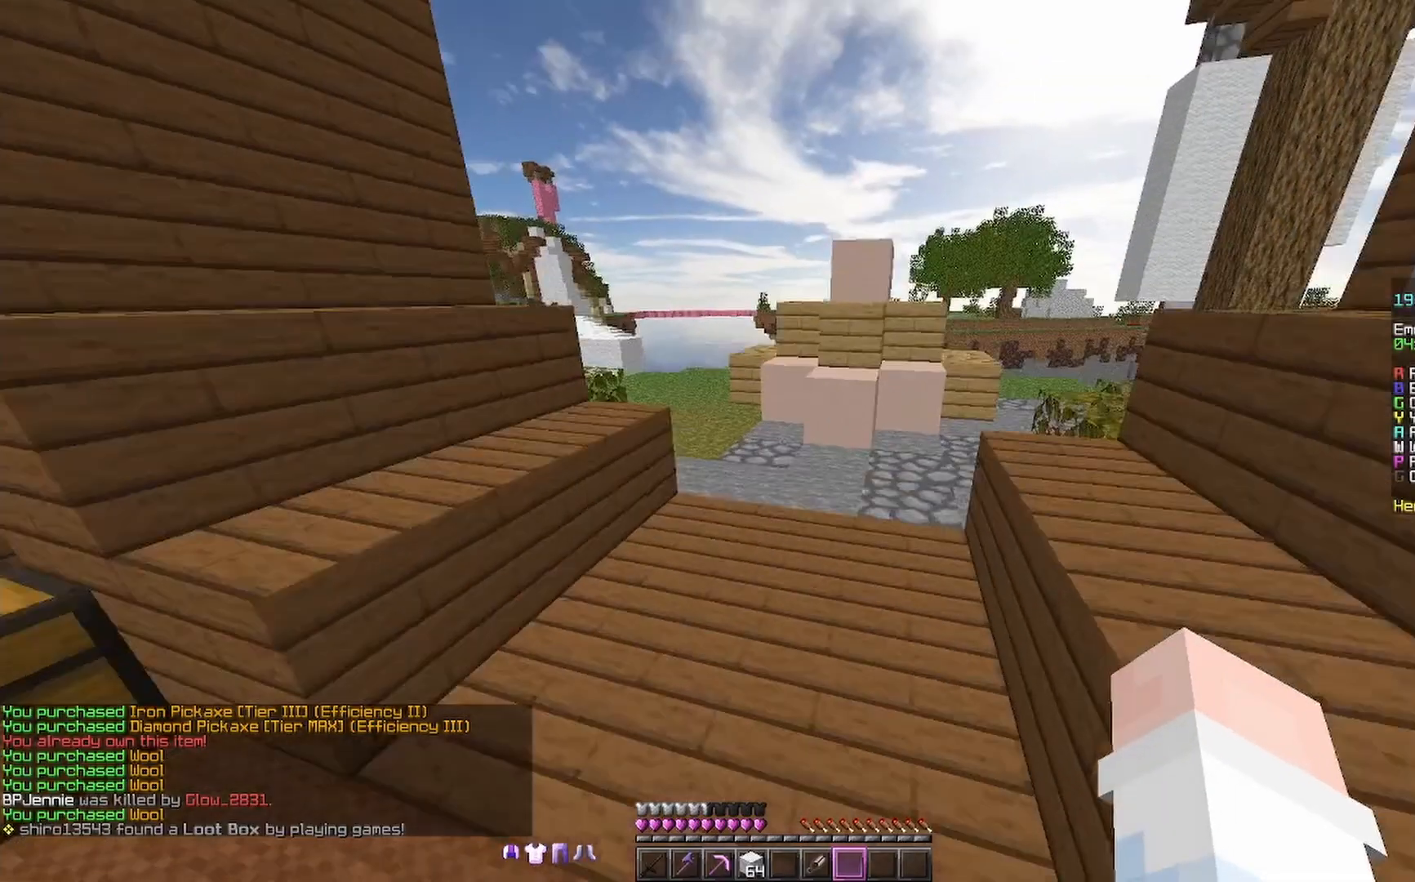
Gameplay with keyboard and mouse; each line is a JSON object with the keys and mouse buttons held at the frame after it. "events" lists presses ("down") and releases ("up") of "a", "d", "s", "space", "w", "mouse_left" and "mouse_right" between this image and that frame as [ms after this image, input, new state], when the widget could be followed in between. "mouse_left", "mouse_right" = the "left", "right" buttons of the "mouse" list. No other keys are recorded. Fast repeated clicks can show as one long hold. Mouse movement is not recorded.
{"keys": ["space", "w"], "mouse": [], "events": [[167, "mouse_right", "down"], [233, "mouse_right", "up"]]}
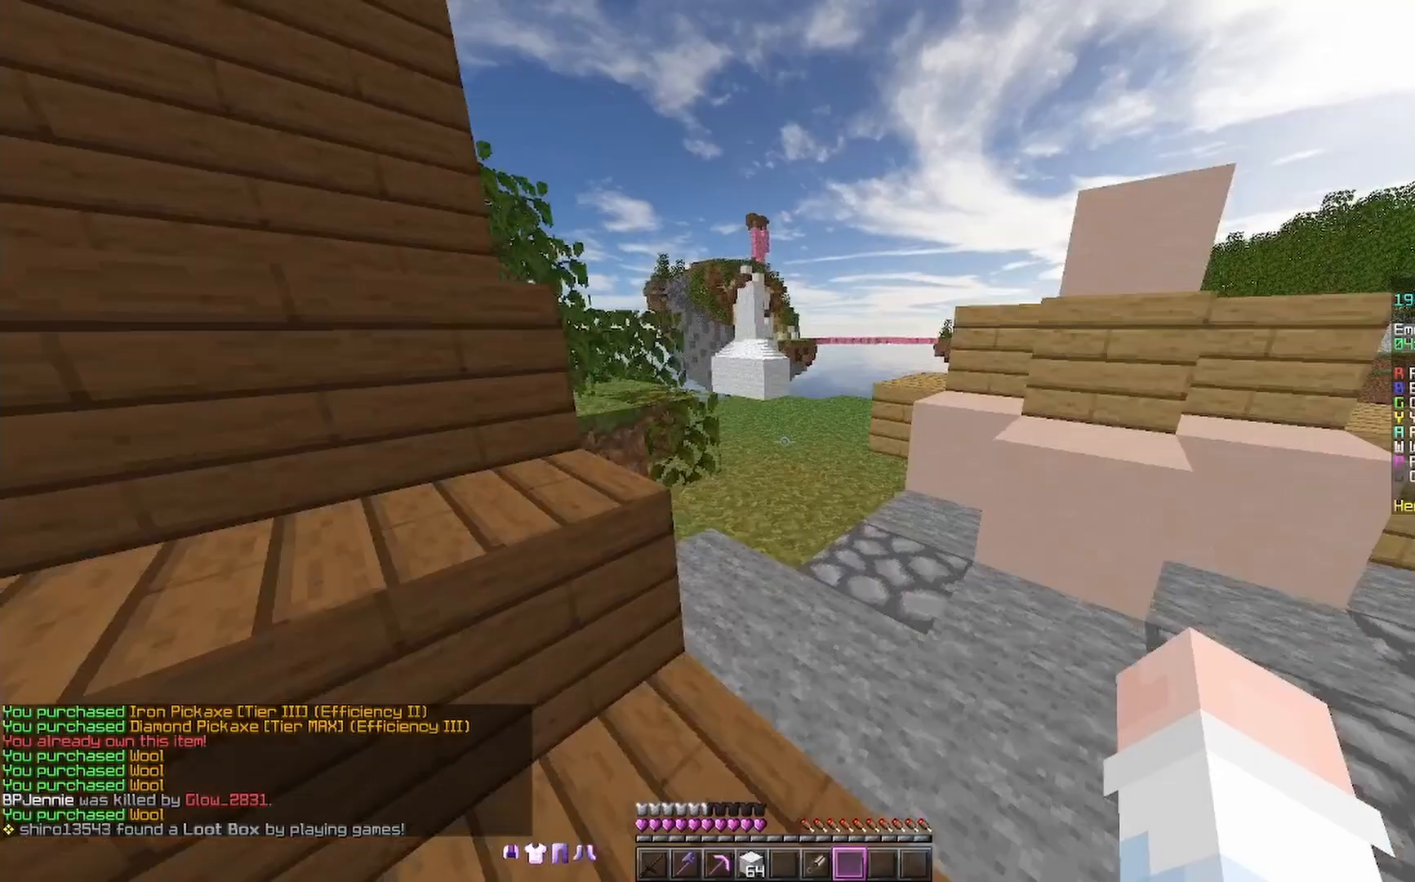
{"keys": ["space", "w"], "mouse": [], "events": [[133, "a", "down"], [333, "a", "up"], [367, "mouse_right", "down"], [467, "mouse_right", "up"]]}
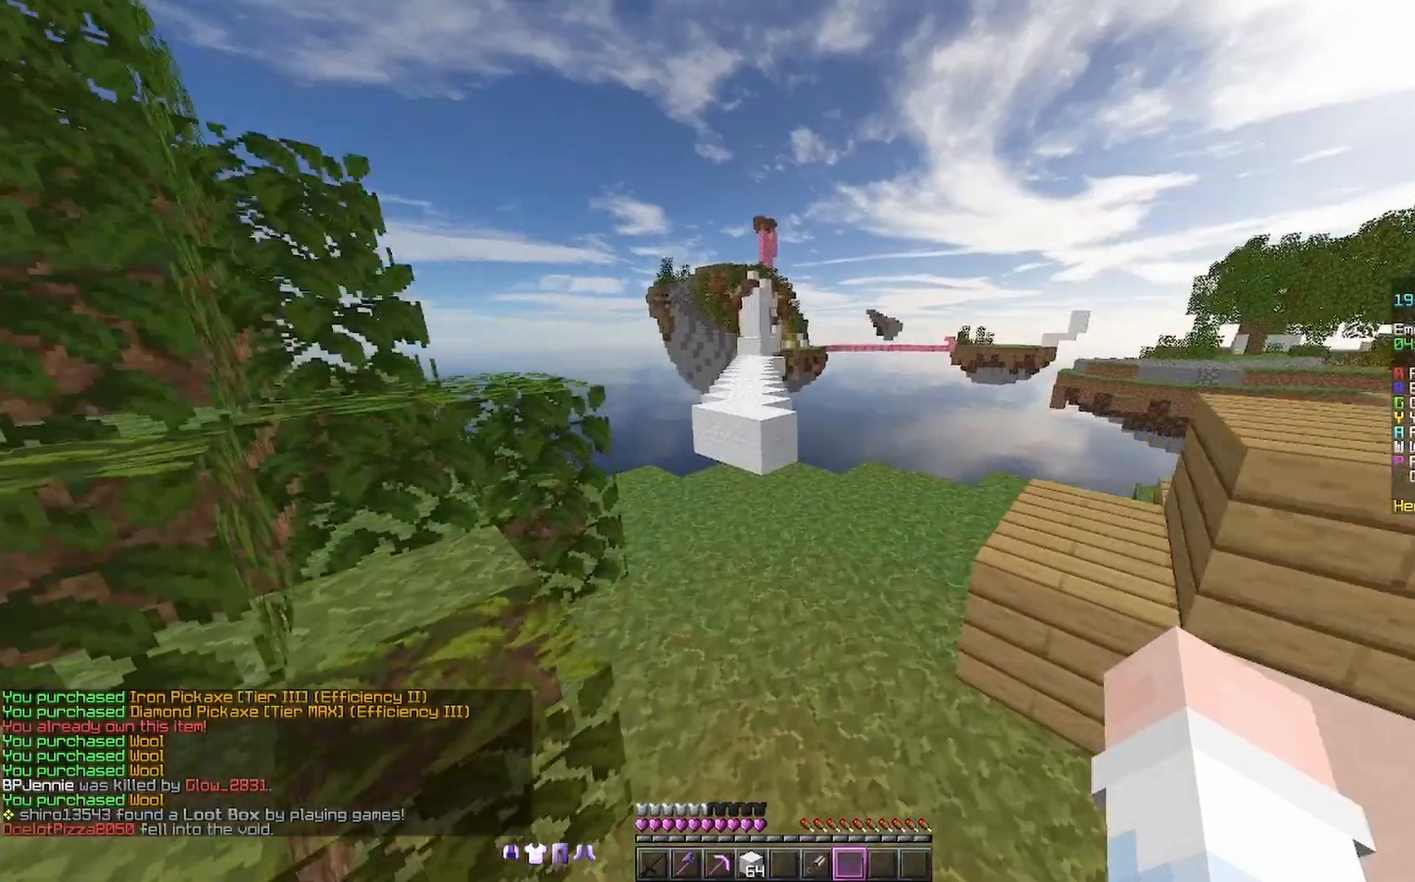
{"keys": ["w"], "mouse": [], "events": [[167, "a", "down"], [167, "space", "up"], [267, "a", "up"], [333, "mouse_right", "down"], [367, "mouse_right", "up"]]}
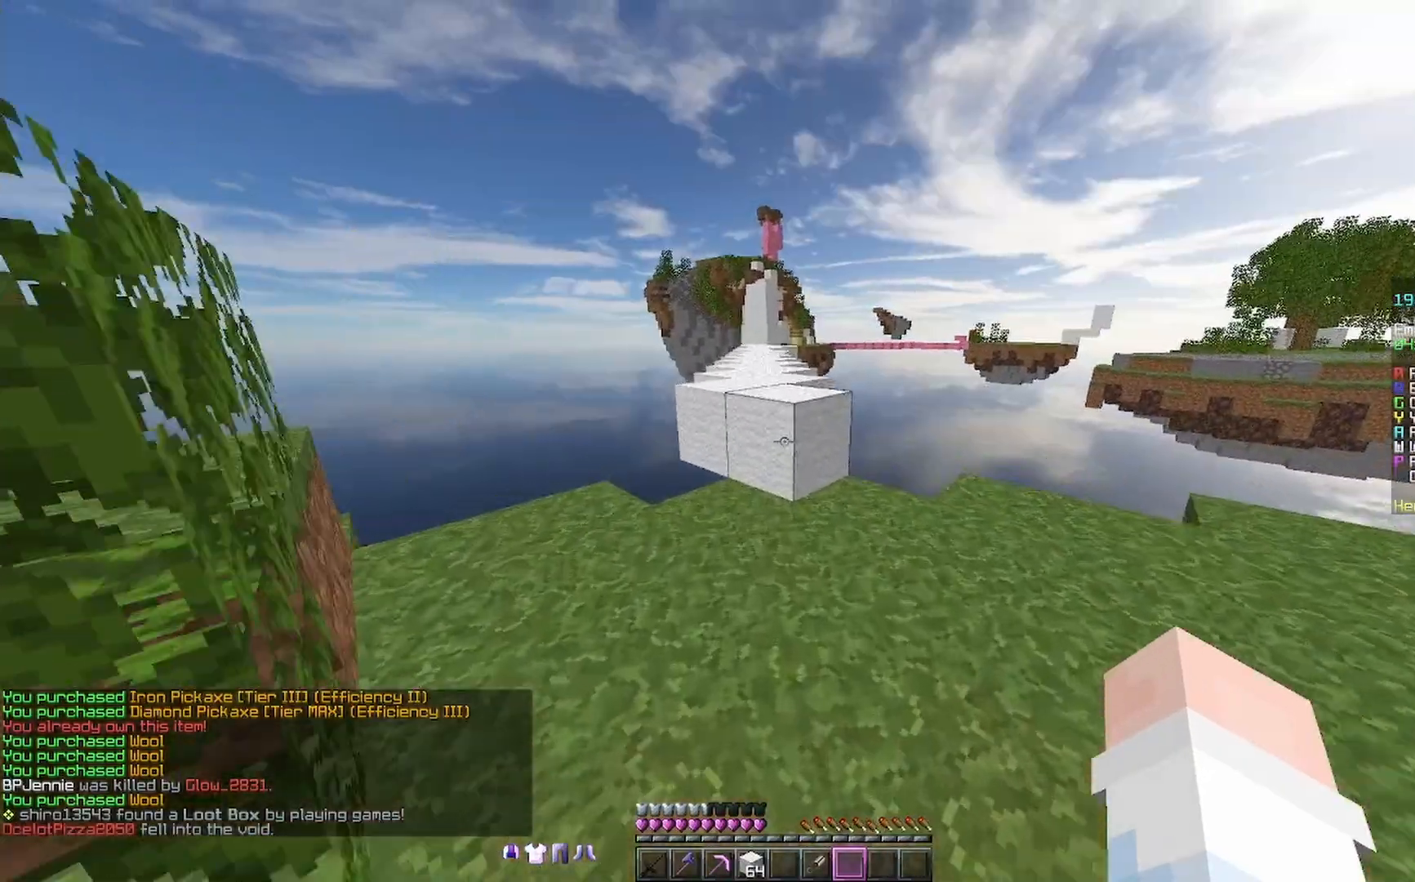
{"keys": ["a", "space", "w"], "mouse": ["right"], "events": [[267, "mouse_right", "down"], [333, "mouse_right", "up"], [367, "space", "down"], [467, "a", "down"], [467, "mouse_right", "down"]]}
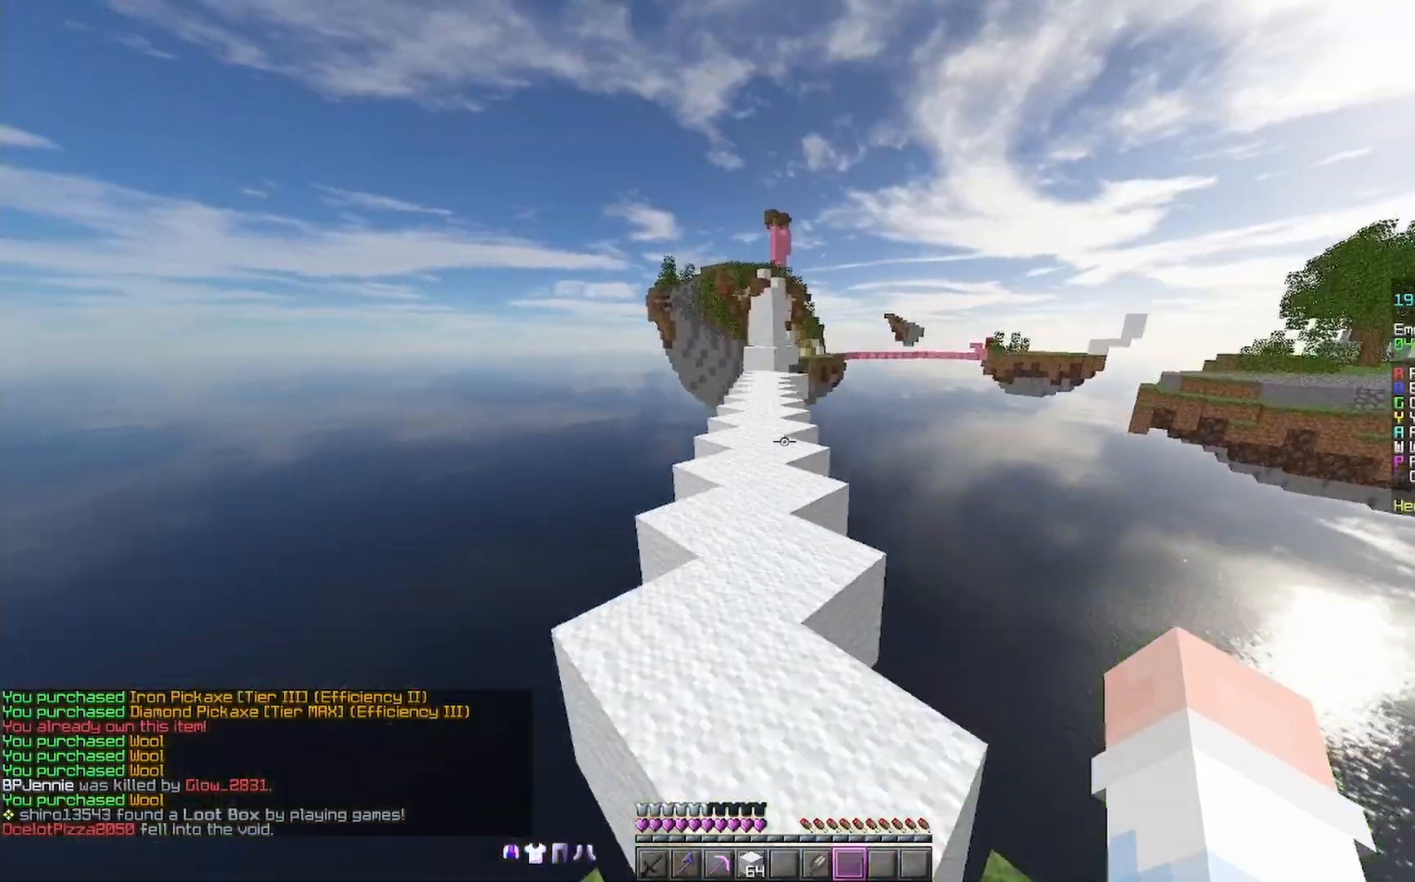
{"keys": ["space", "w"], "mouse": [], "events": [[67, "a", "up"], [67, "mouse_right", "up"]]}
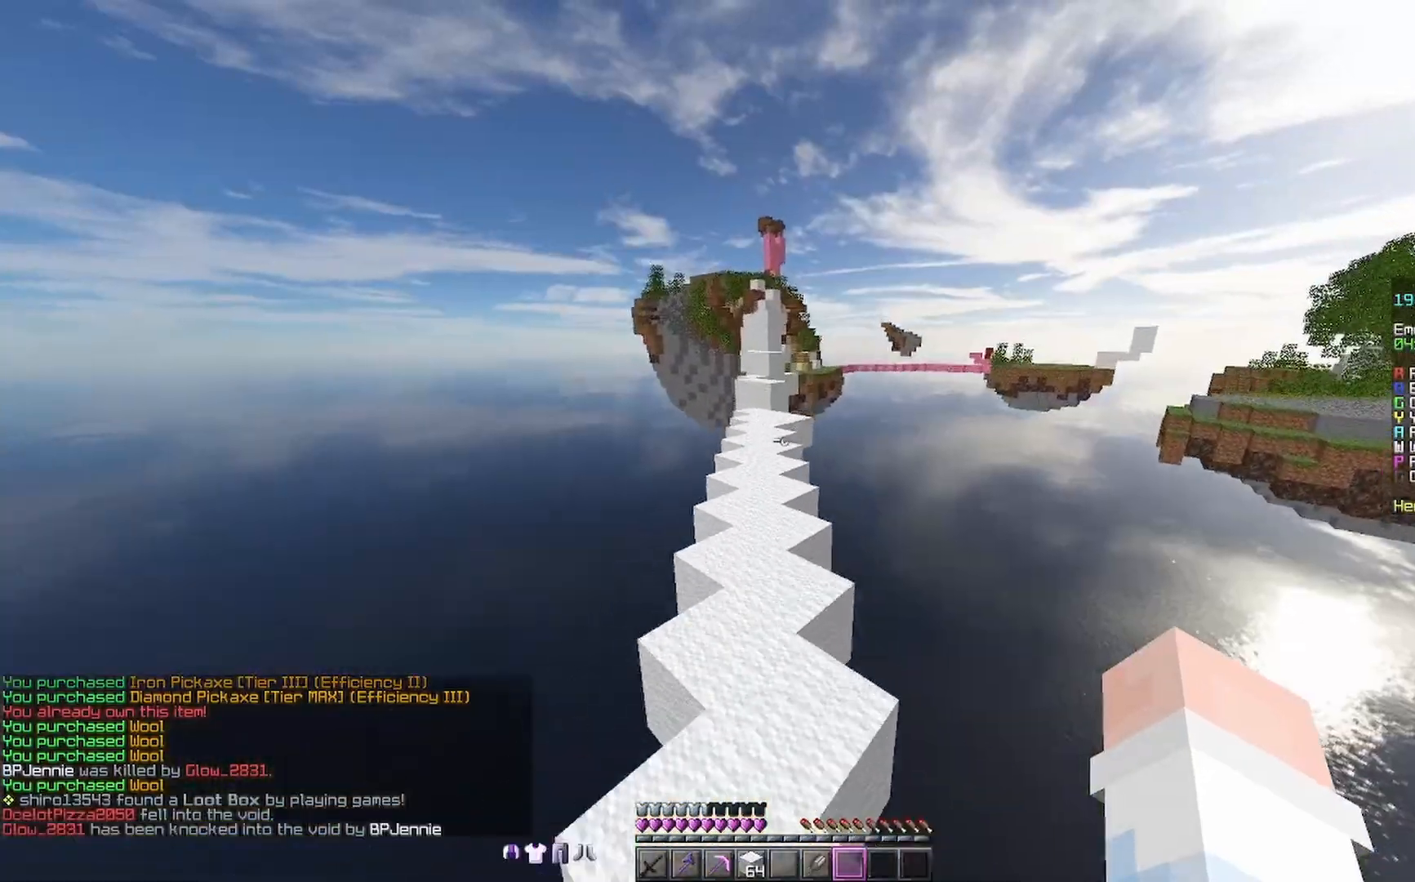
{"keys": ["space", "w"], "mouse": ["right"], "events": [[67, "mouse_right", "down"], [133, "mouse_right", "up"], [233, "mouse_right", "down"], [333, "mouse_right", "up"], [467, "mouse_right", "down"]]}
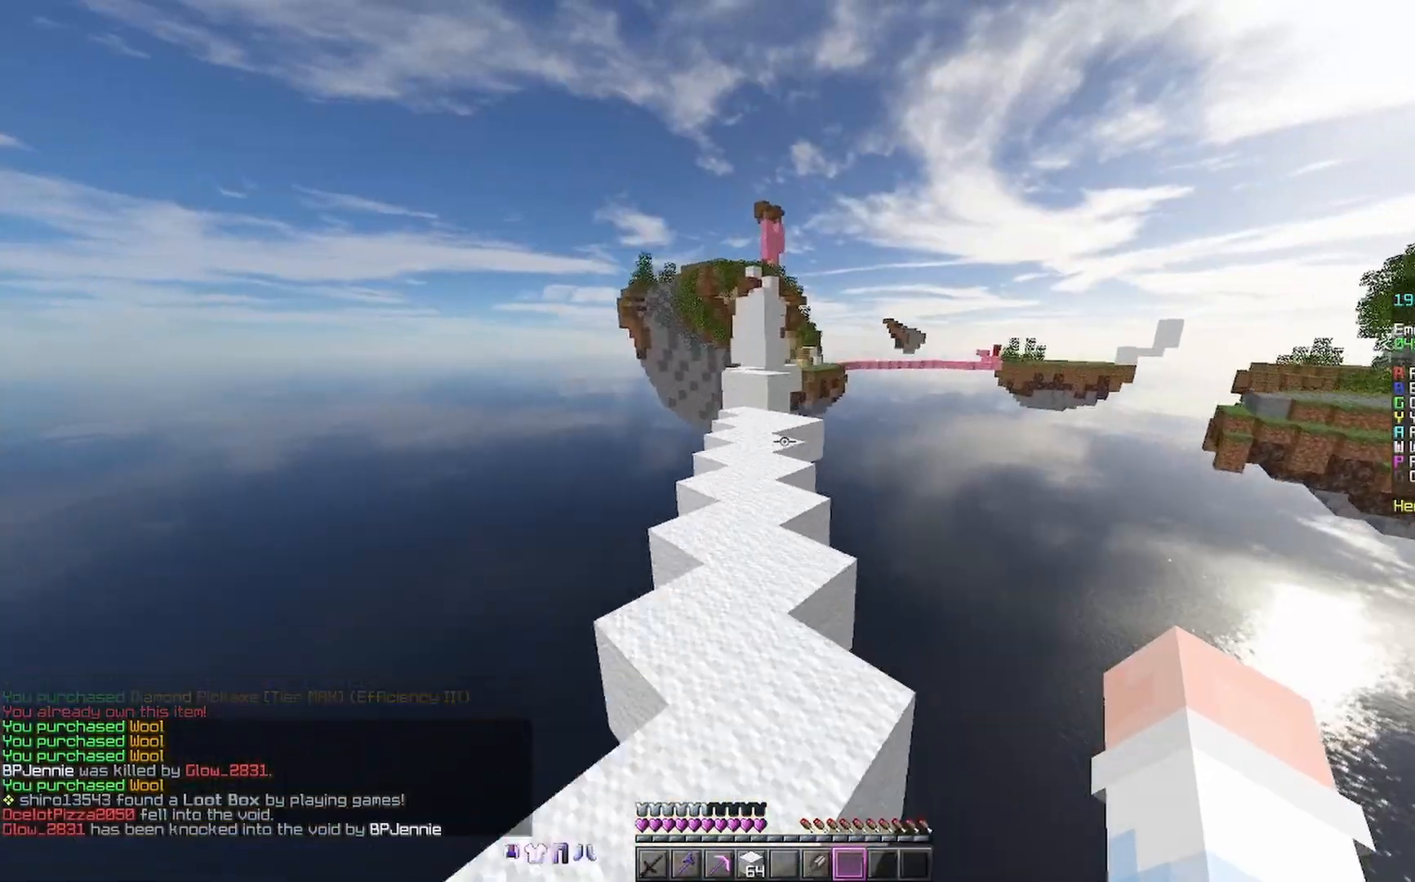
{"keys": ["space", "w"], "mouse": [], "events": [[67, "mouse_right", "up"]]}
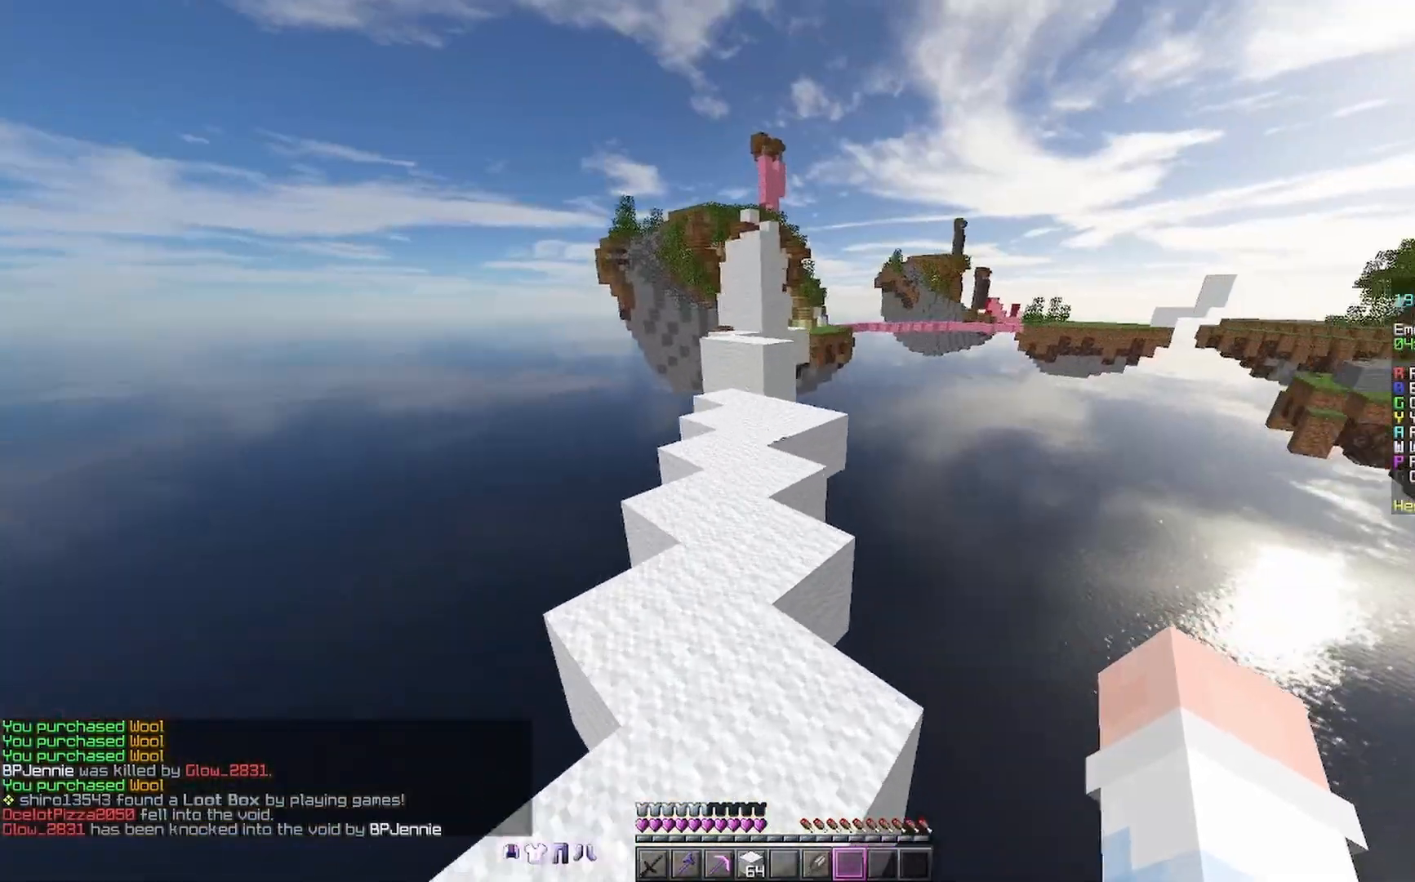
{"keys": ["space", "w"], "mouse": [], "events": [[267, "a", "down"], [433, "a", "up"]]}
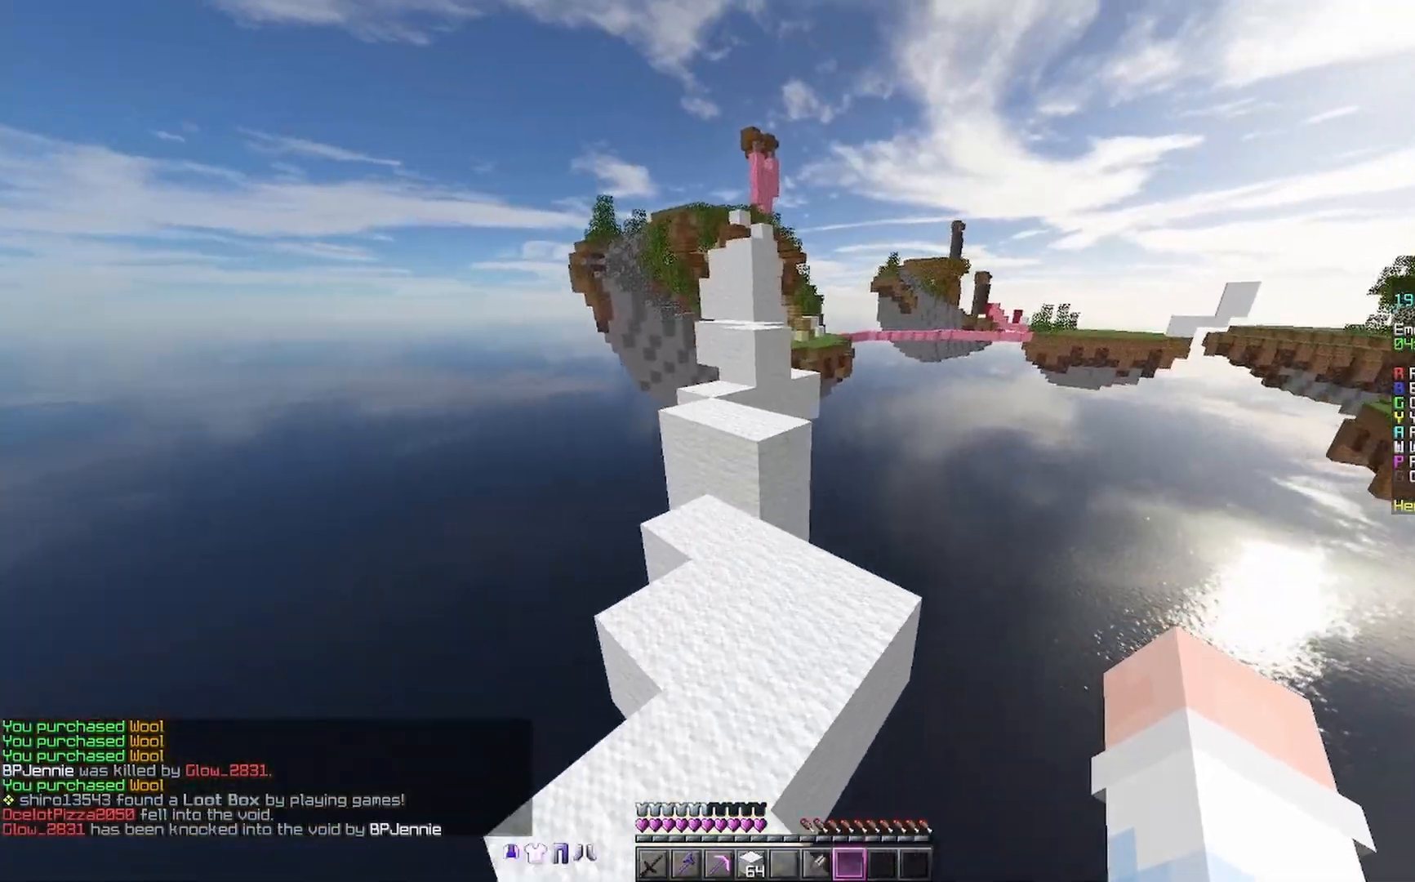
{"keys": ["a", "w"], "mouse": [], "events": [[67, "space", "up"], [167, "mouse_right", "down"], [267, "mouse_right", "up"], [333, "space", "down"], [467, "a", "down"], [467, "space", "up"]]}
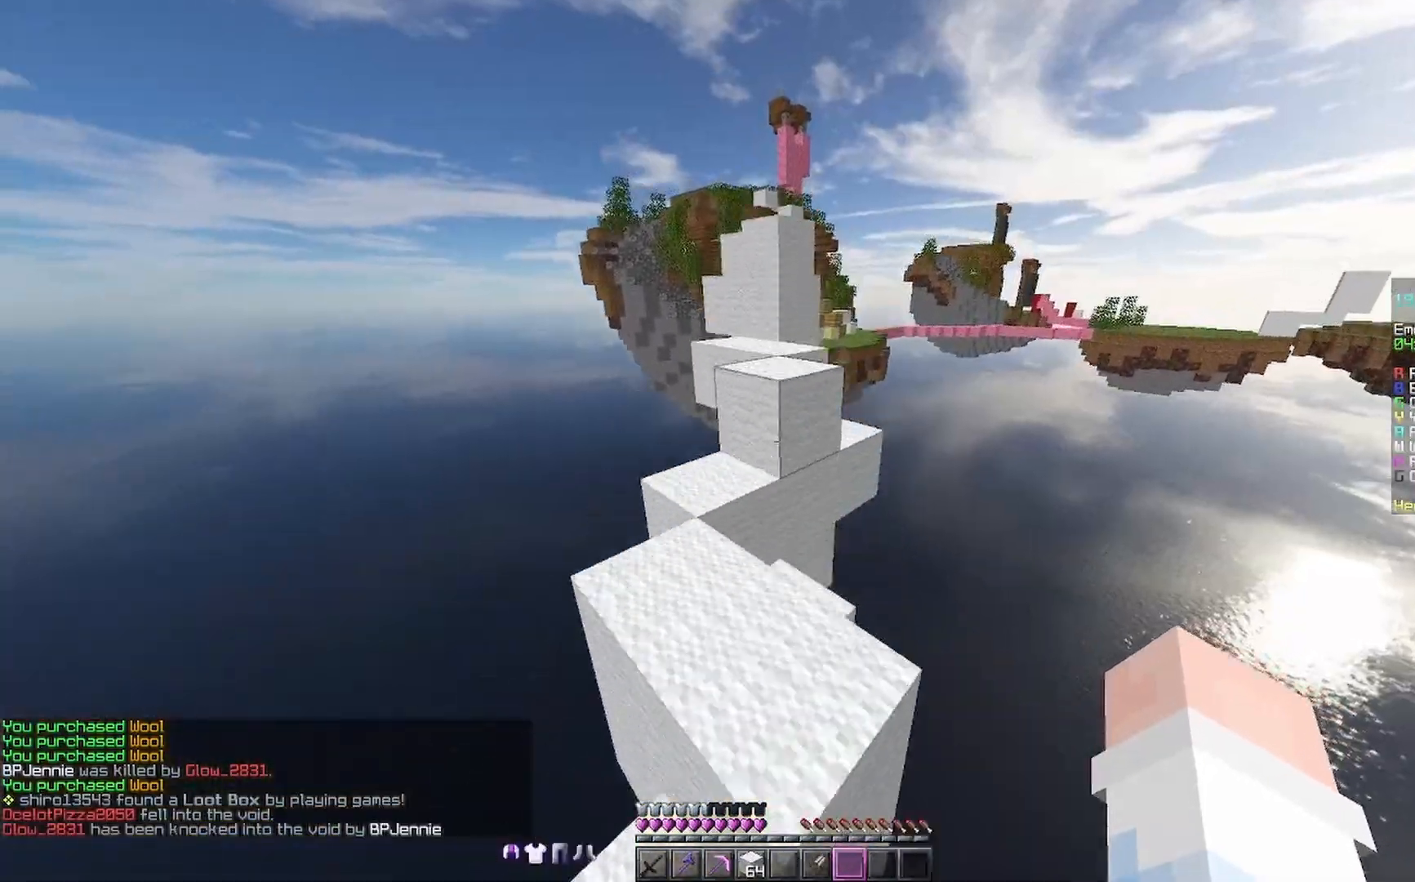
{"keys": ["space", "w"], "mouse": [], "events": [[233, "a", "up"], [367, "space", "down"]]}
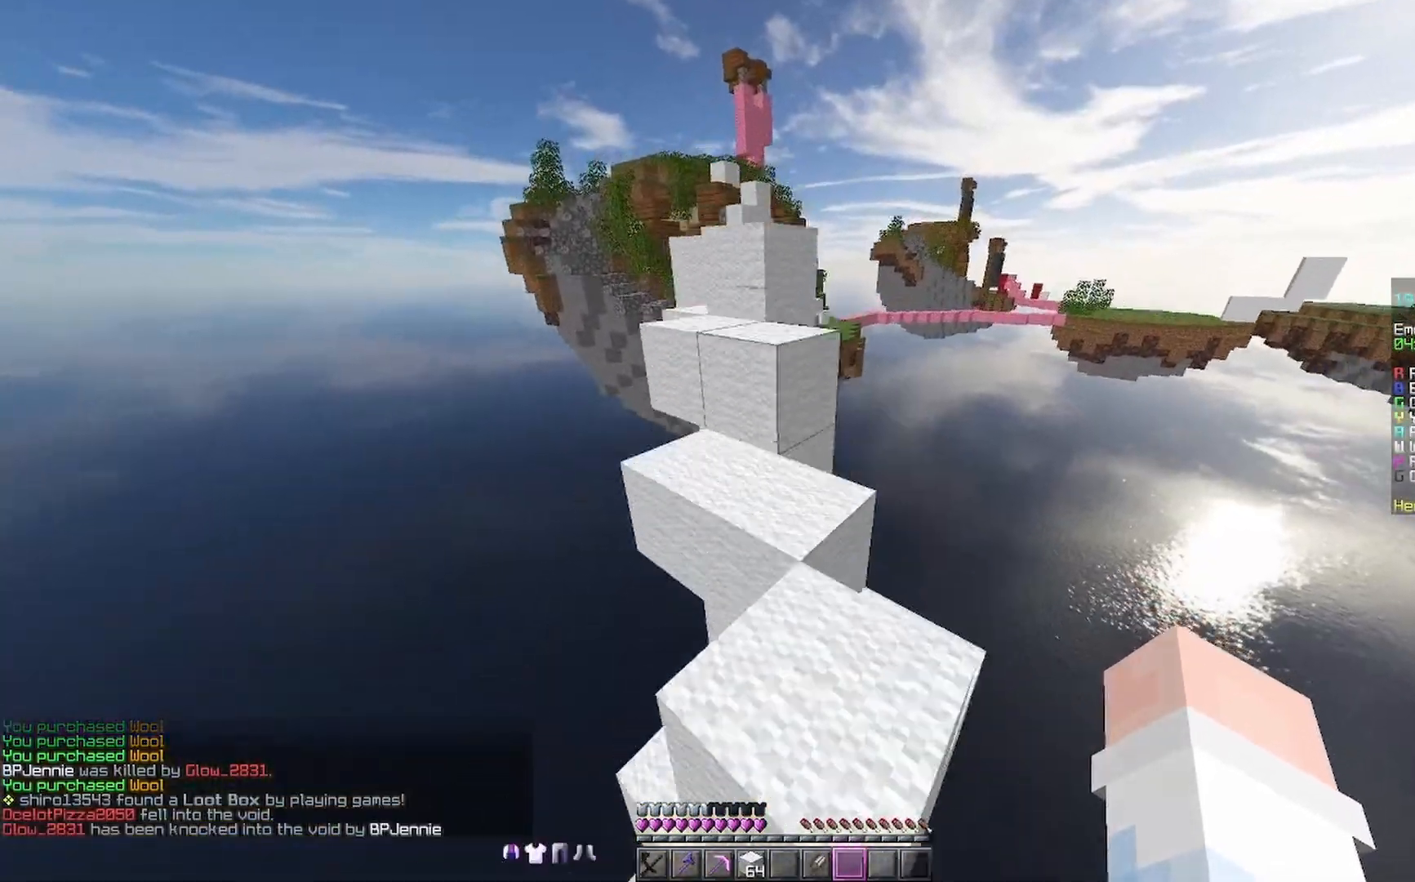
{"keys": [], "mouse": [], "events": [[33, "space", "up"], [33, "w", "up"]]}
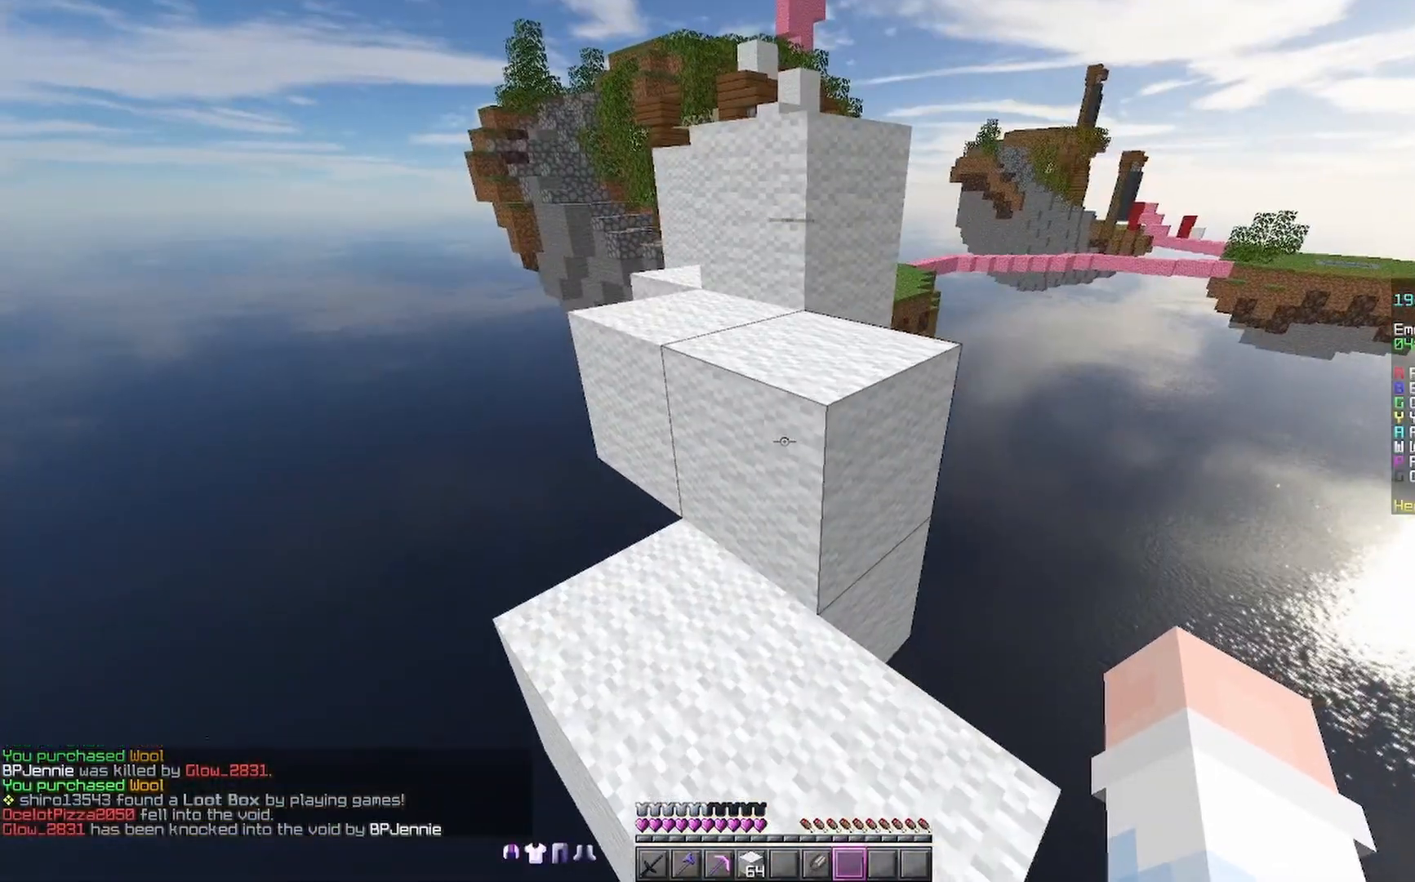
{"keys": ["w"], "mouse": [], "events": [[233, "s", "down"], [333, "s", "up"], [467, "w", "down"]]}
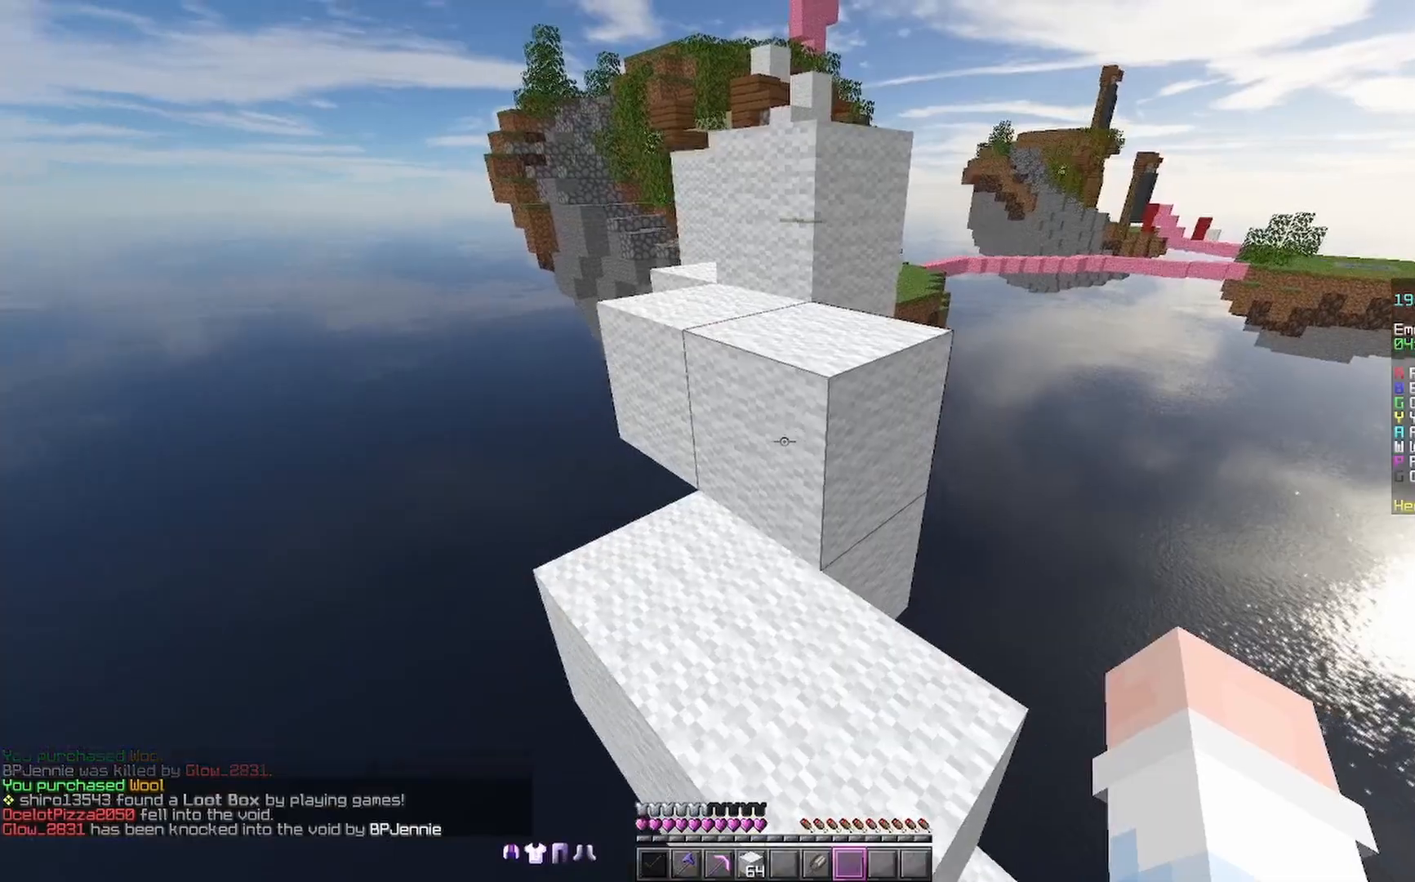
{"keys": [], "mouse": ["right"], "events": [[167, "space", "down"], [267, "space", "up"], [267, "w", "up"], [433, "mouse_right", "down"]]}
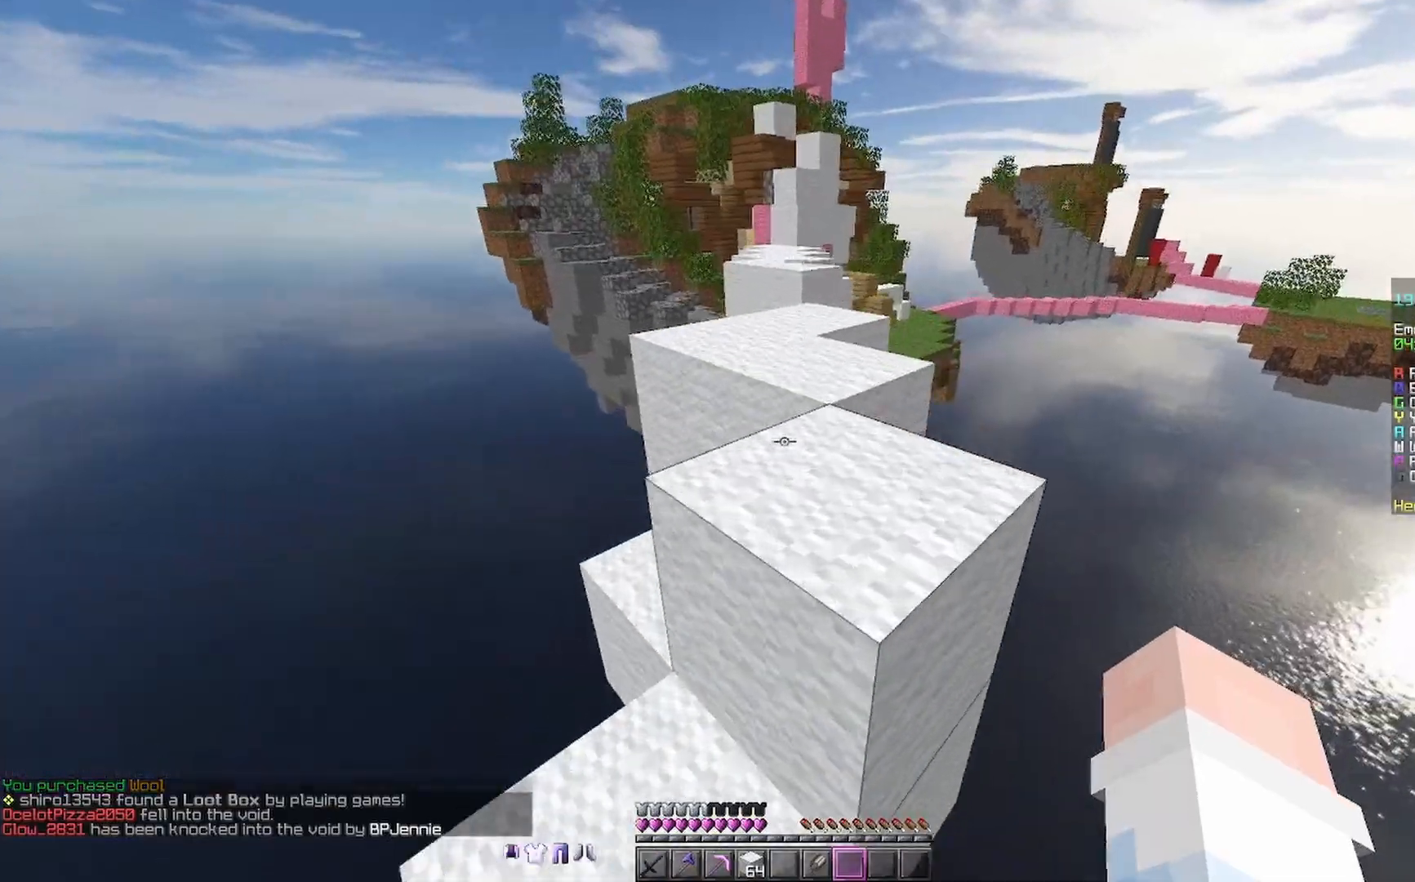
{"keys": ["w"], "mouse": [], "events": [[67, "mouse_right", "up"], [167, "space", "down"], [167, "w", "down"], [267, "d", "down"], [367, "space", "up"], [433, "d", "up"]]}
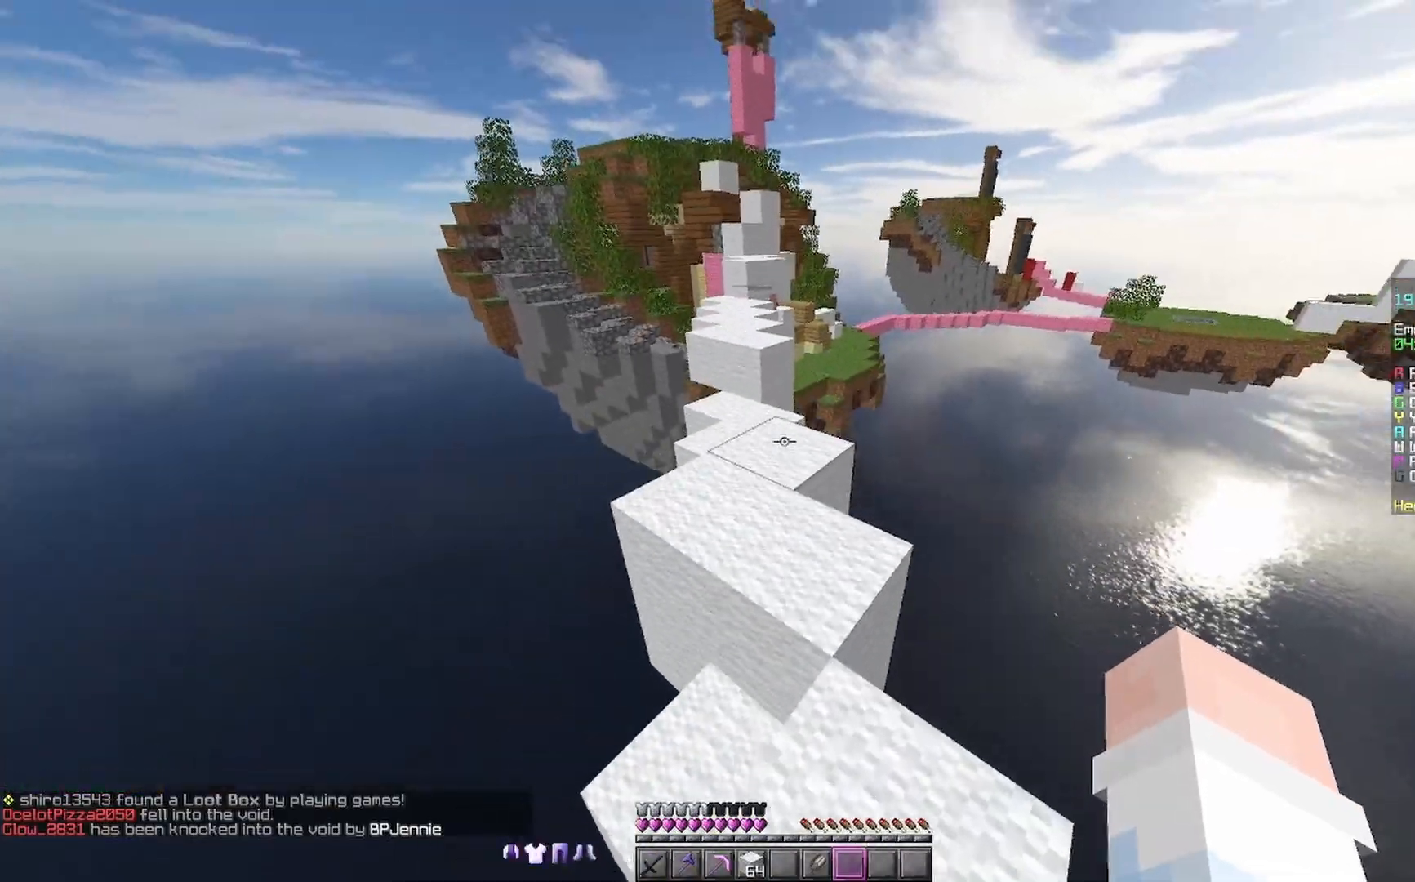
{"keys": ["w"], "mouse": [], "events": [[167, "mouse_right", "down"], [167, "space", "down"], [233, "mouse_right", "up"], [333, "space", "up"], [433, "mouse_right", "down"], [467, "mouse_right", "up"]]}
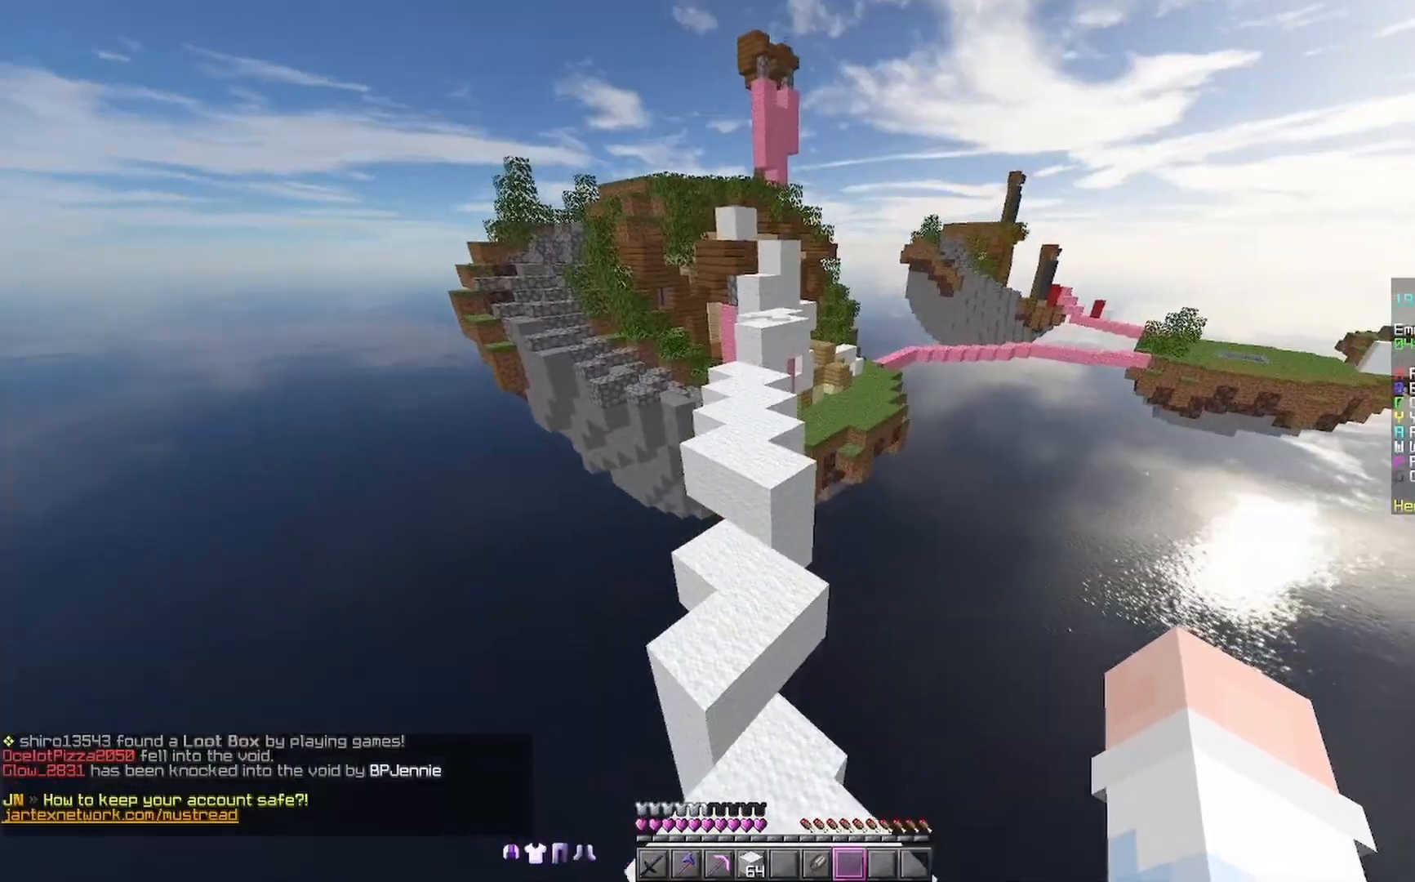
{"keys": ["w"], "mouse": [], "events": [[133, "mouse_right", "down"], [167, "mouse_right", "up"], [233, "mouse_right", "down"], [233, "space", "down"], [267, "a", "down"], [267, "mouse_right", "up"], [367, "a", "up"], [433, "space", "up"]]}
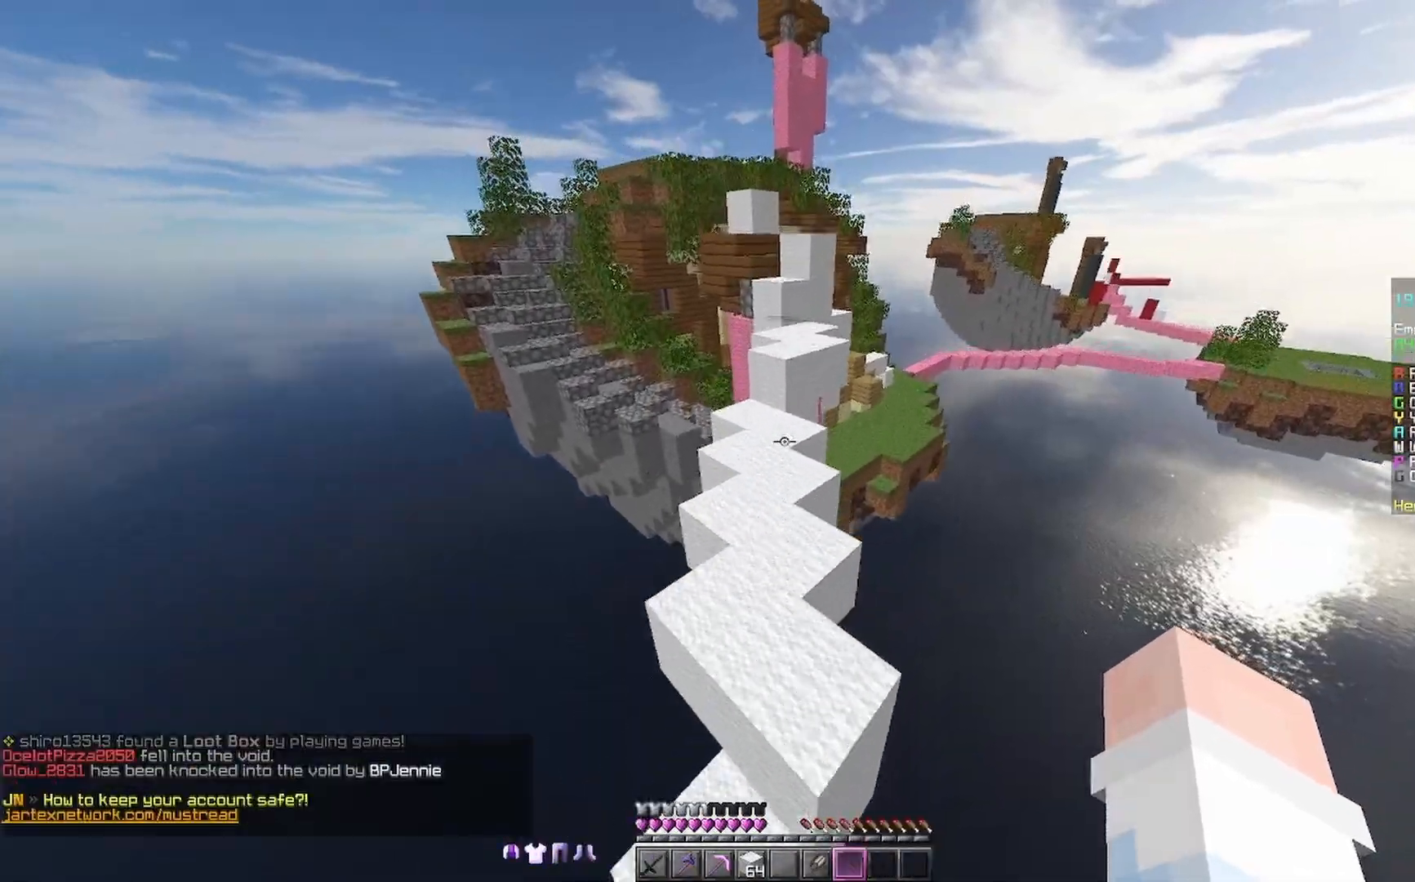
{"keys": ["w"], "mouse": [], "events": [[367, "mouse_right", "down"], [467, "mouse_right", "up"]]}
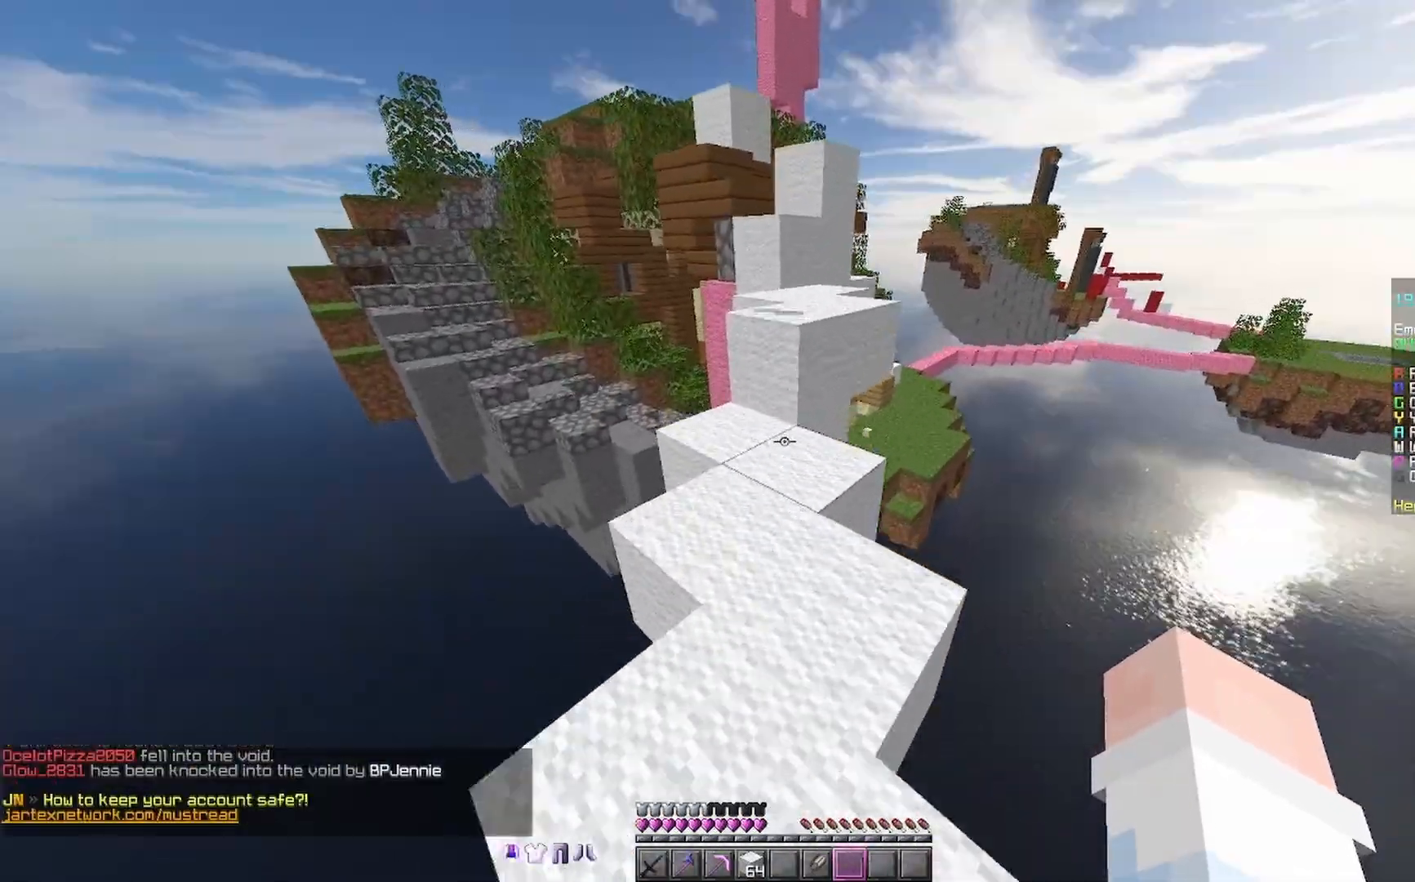
{"keys": ["w"], "mouse": [], "events": [[67, "mouse_right", "down"], [167, "mouse_right", "up"], [267, "space", "down"], [433, "space", "up"]]}
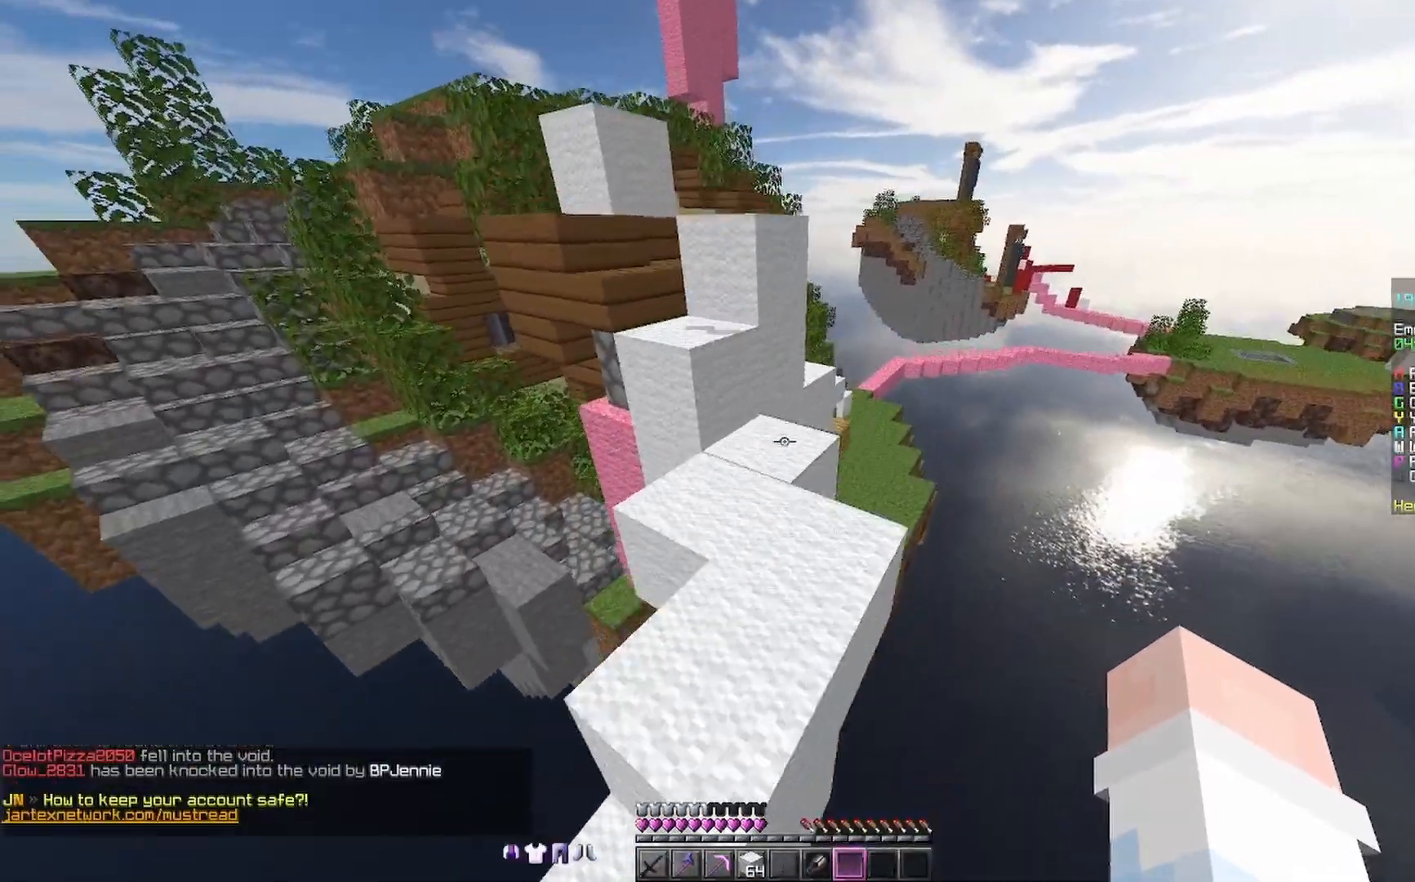
{"keys": ["w"], "mouse": [], "events": [[167, "space", "down"], [233, "a", "down"], [333, "space", "up"], [433, "a", "up"]]}
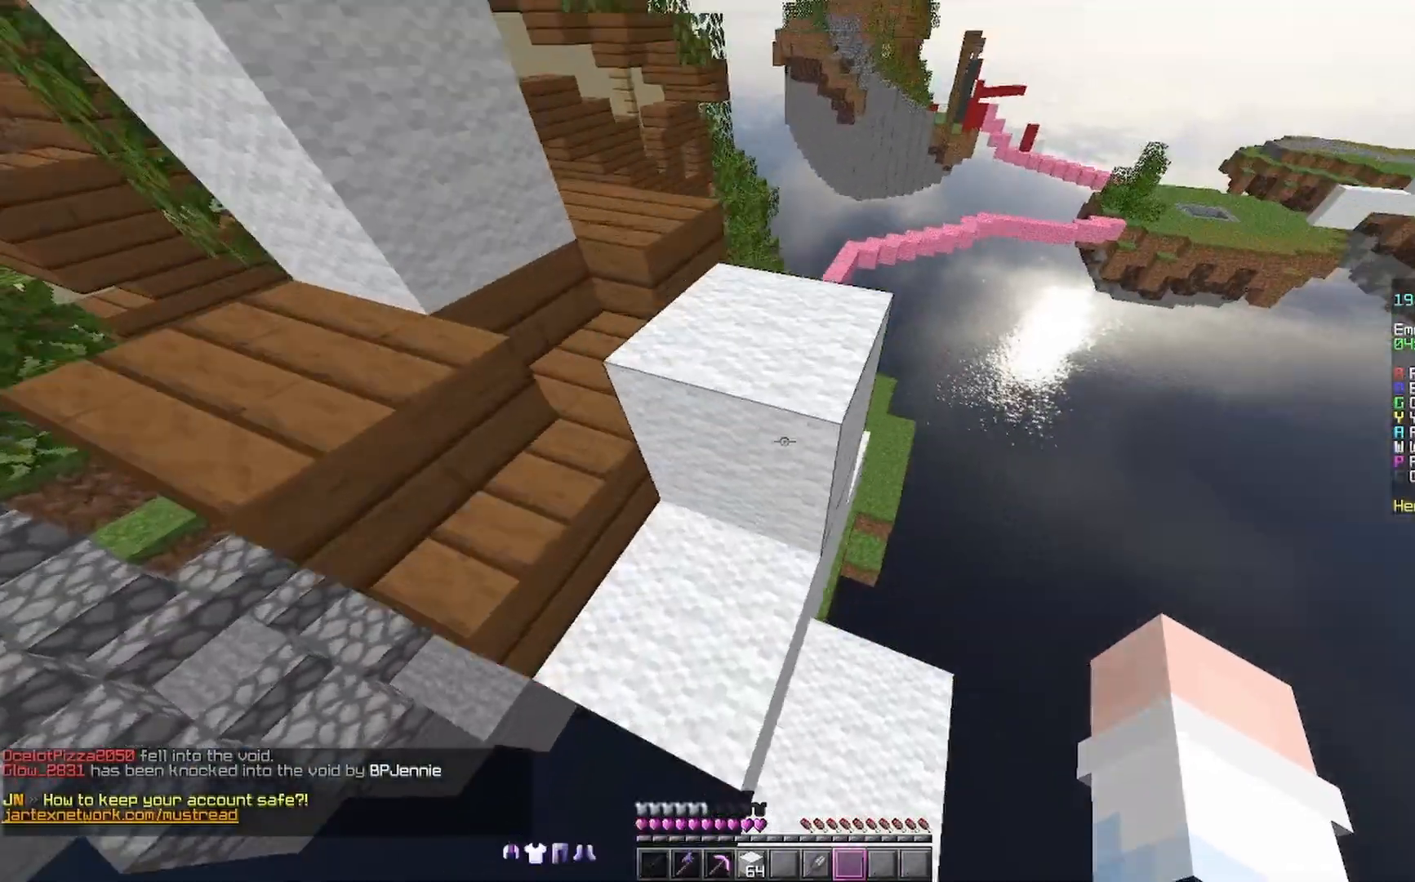
{"keys": ["w"], "mouse": [], "events": [[67, "space", "down"], [233, "d", "down"], [267, "space", "up"], [467, "d", "up"]]}
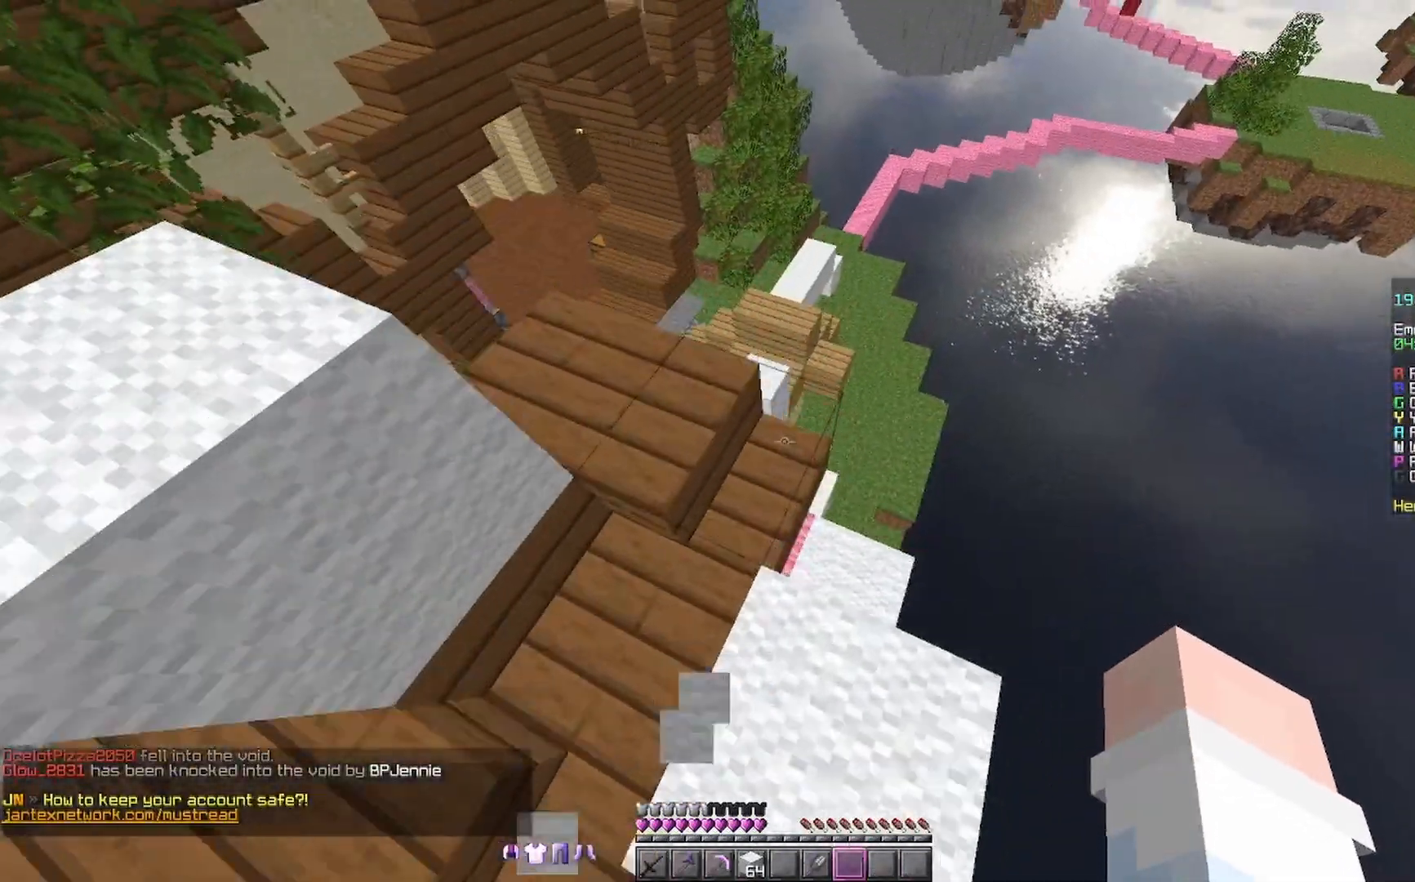
{"keys": ["d"], "mouse": [], "events": [[233, "a", "down"], [367, "d", "down"], [433, "a", "up"], [467, "w", "up"]]}
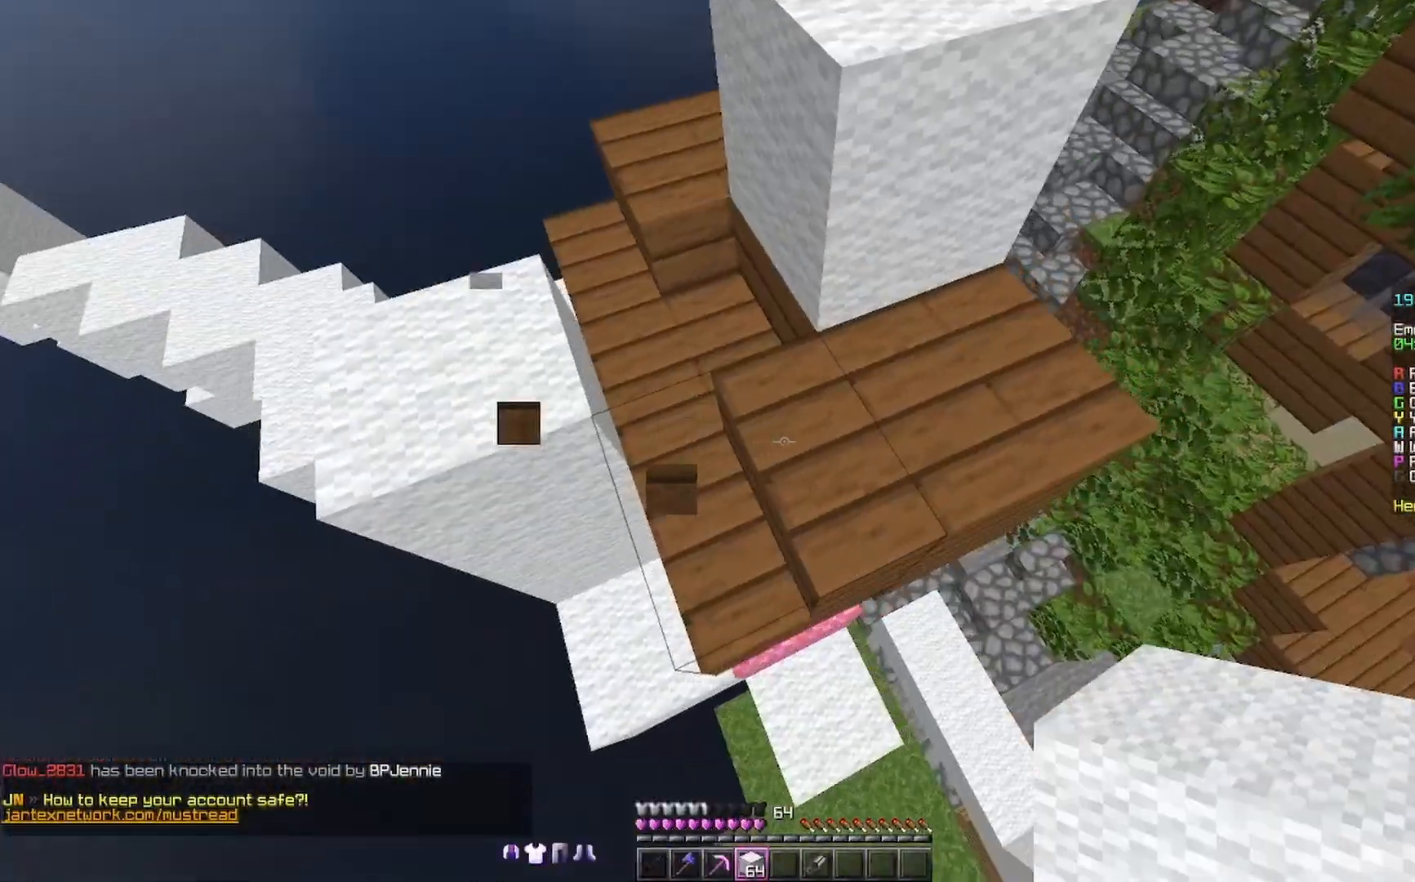
{"keys": ["a", "s"], "mouse": [], "events": [[133, "s", "down"], [367, "d", "up"], [433, "a", "down"]]}
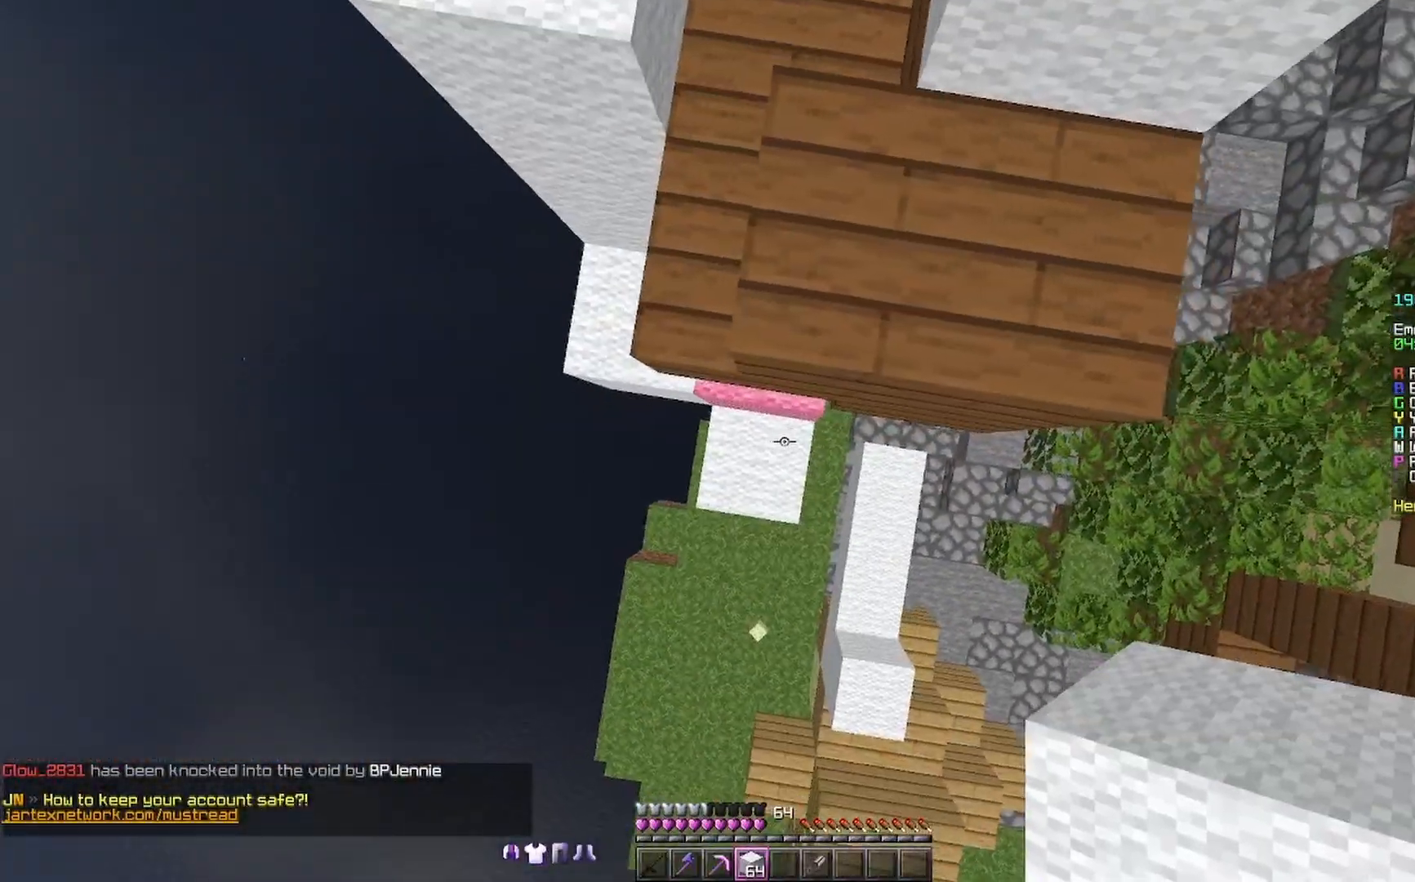
{"keys": ["s"], "mouse": [], "events": [[367, "a", "up"]]}
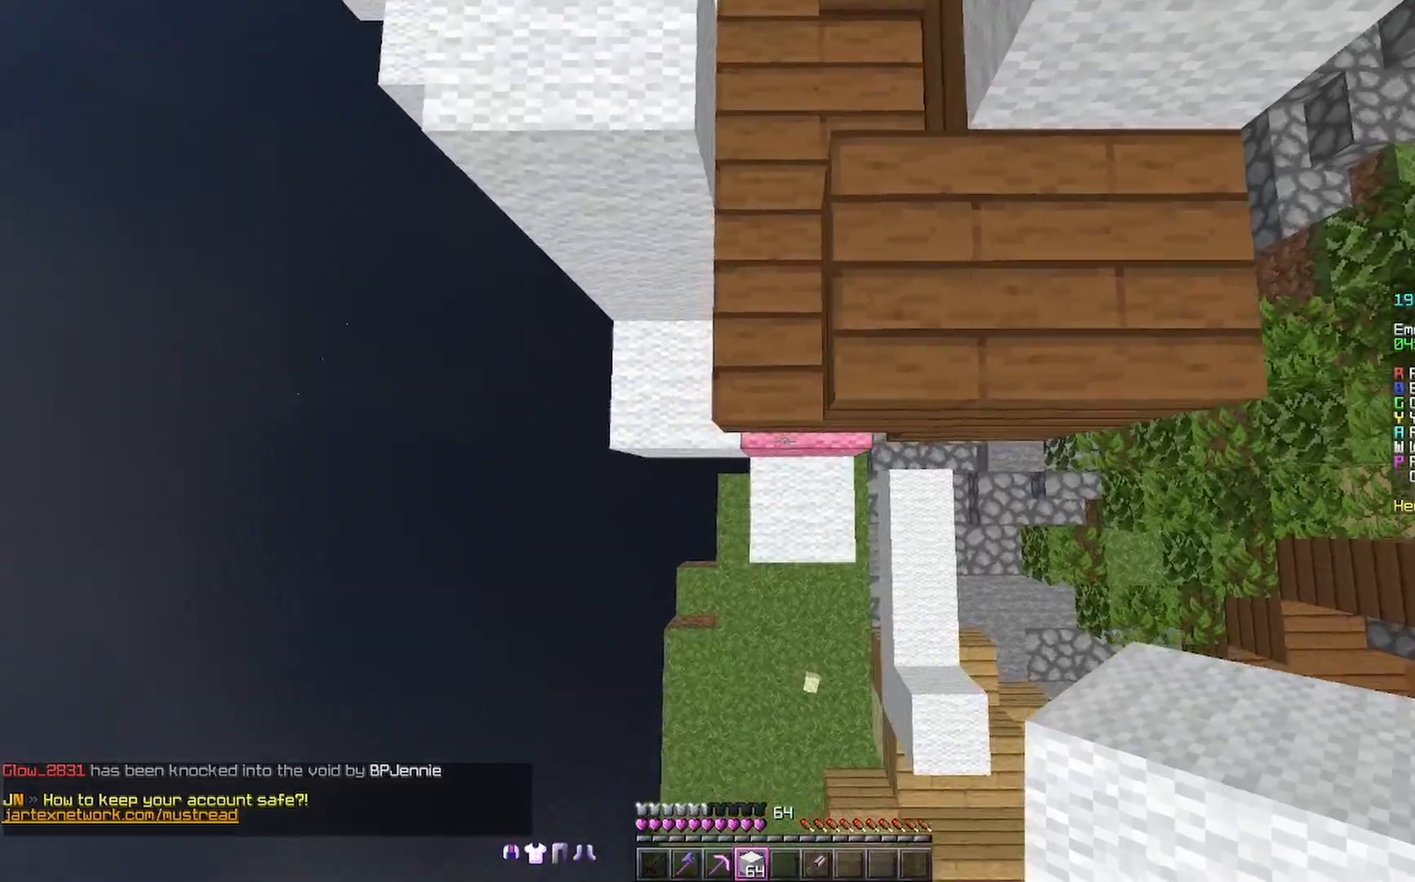
{"keys": ["a", "s"], "mouse": ["right"], "events": [[33, "mouse_right", "down"], [67, "d", "down"], [100, "mouse_right", "up"], [167, "a", "down"], [167, "d", "up"], [267, "mouse_right", "down"], [333, "a", "up"], [333, "mouse_right", "up"], [367, "d", "down"], [367, "mouse_right", "down"], [433, "mouse_right", "up"], [467, "a", "down"], [467, "d", "up"], [467, "mouse_right", "down"]]}